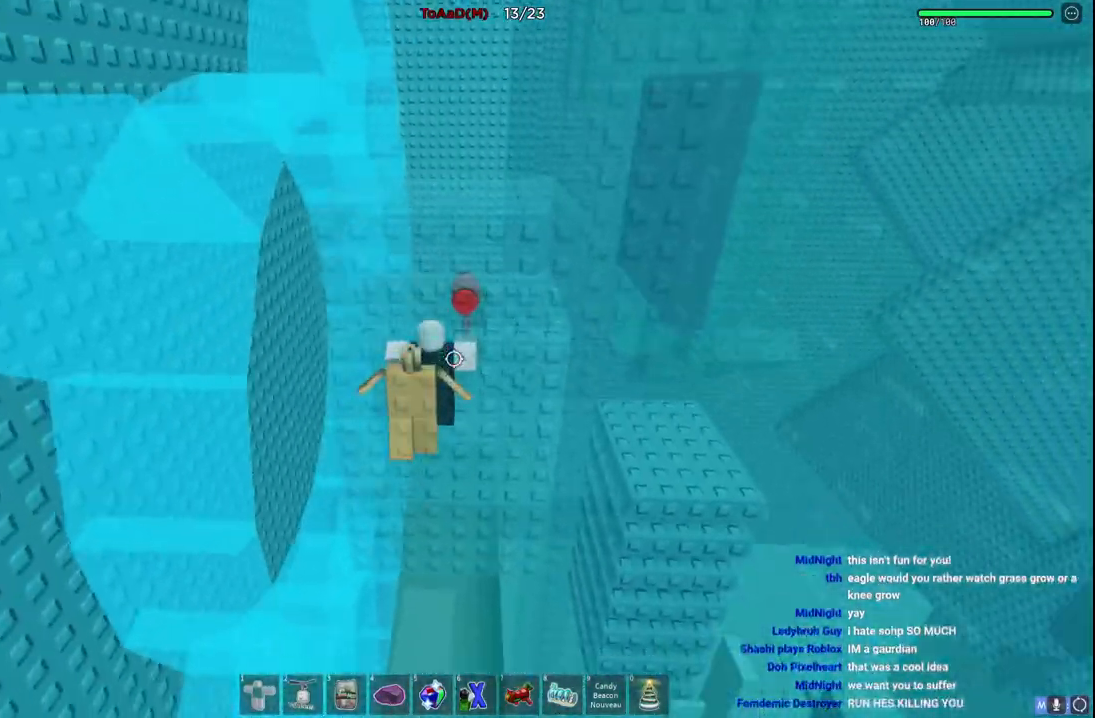
Gameplay with keyboard; each line is a JSON object with the keys held at the frame after it. "events" lists presses ("down") and releases ("up") of "a", "ctrl", "d", "e", "q", "s", "shift", "space" and "w" between this image and that frame as [ms after this image, input, new state], when the widget could be followed in between. No other keys are recorded. Mouse input is not recorded.
{"keys": [], "events": [[100, "s", "down"], [500, "s", "up"]]}
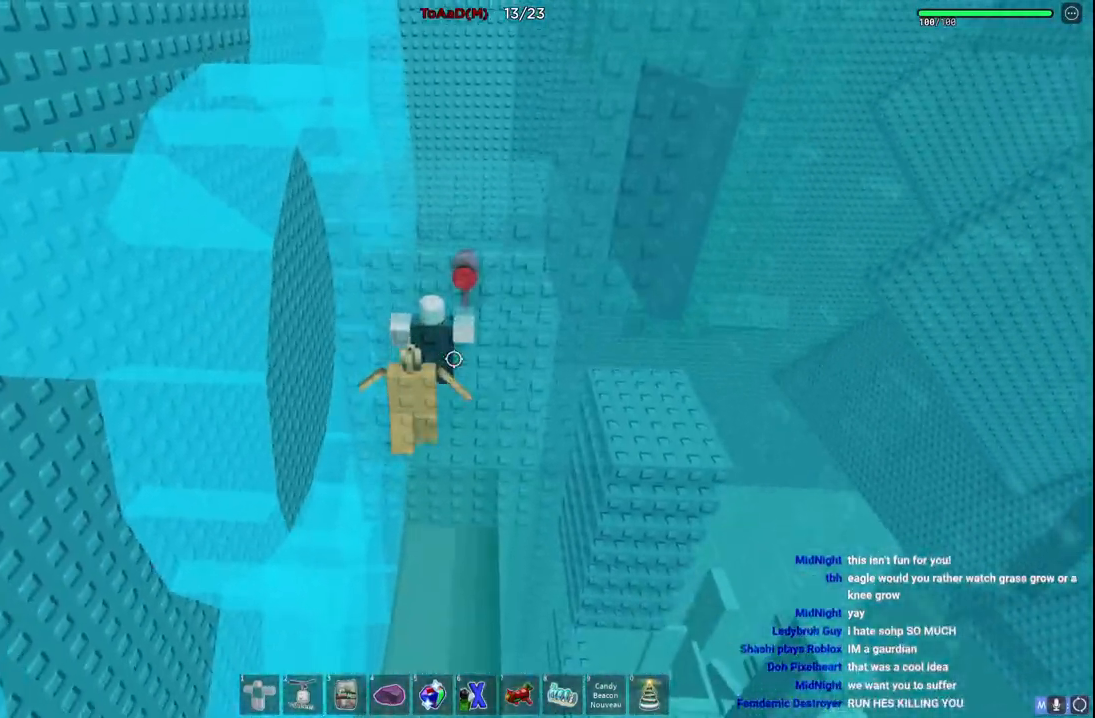
{"keys": ["w"], "events": [[250, "w", "down"]]}
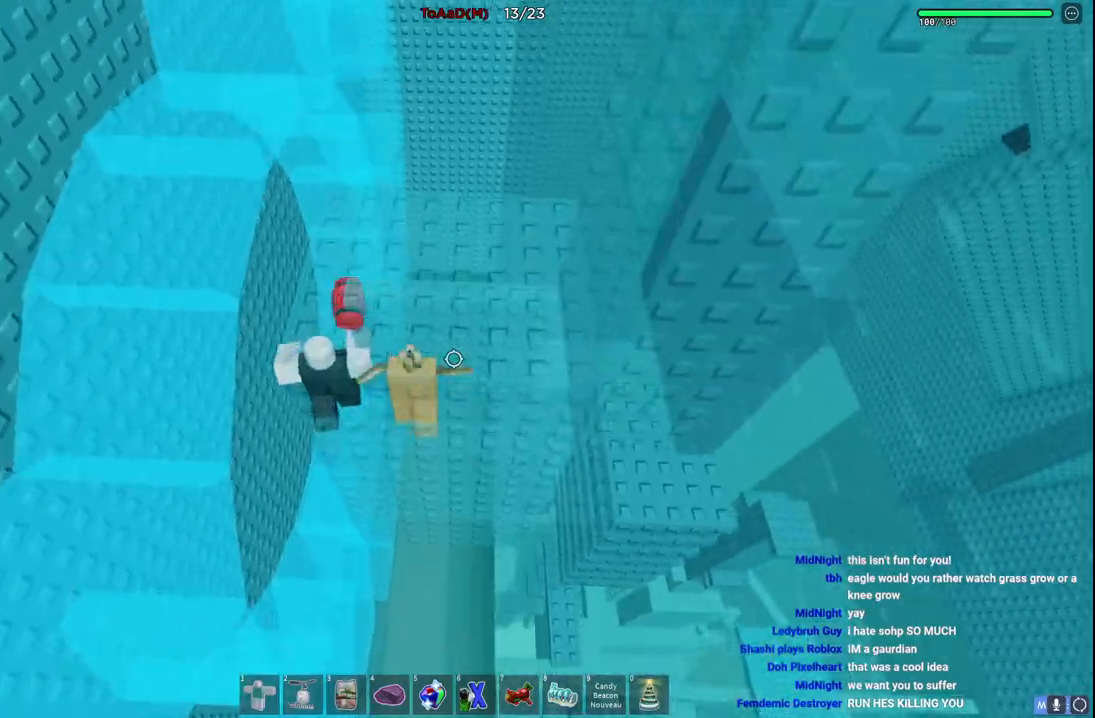
{"keys": ["a"], "events": [[267, "a", "down"], [334, "w", "up"]]}
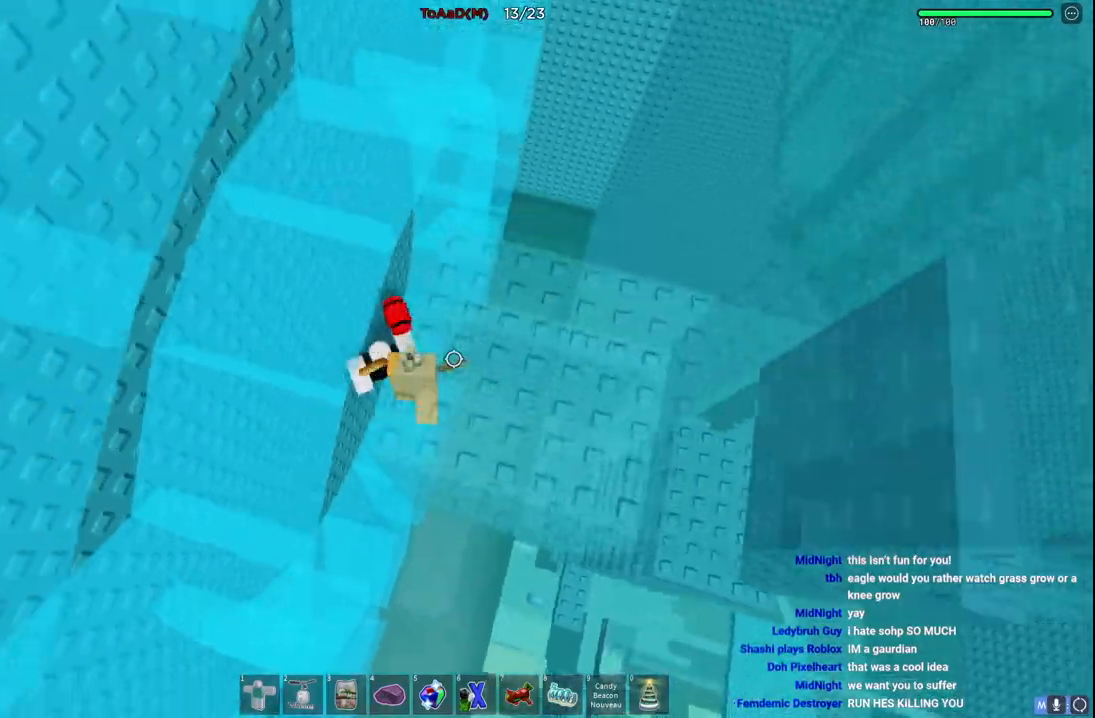
{"keys": ["d"], "events": [[67, "w", "down"], [100, "a", "up"], [184, "d", "down"], [200, "w", "up"], [250, "d", "up"], [417, "d", "down"]]}
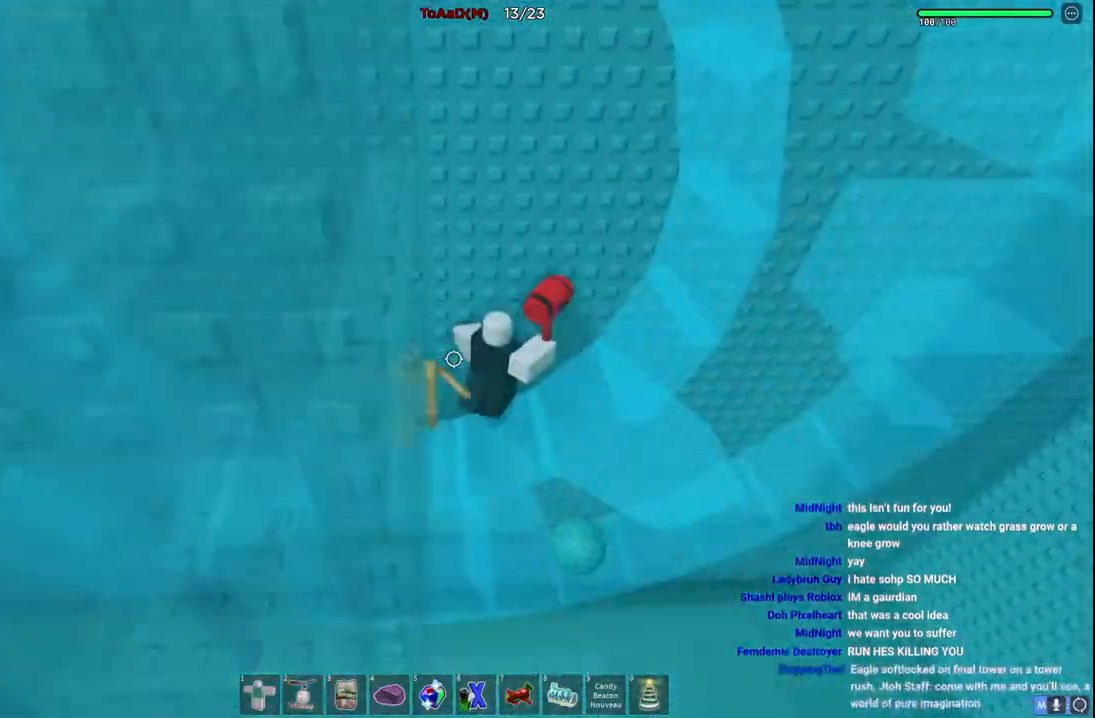
{"keys": ["d"], "events": []}
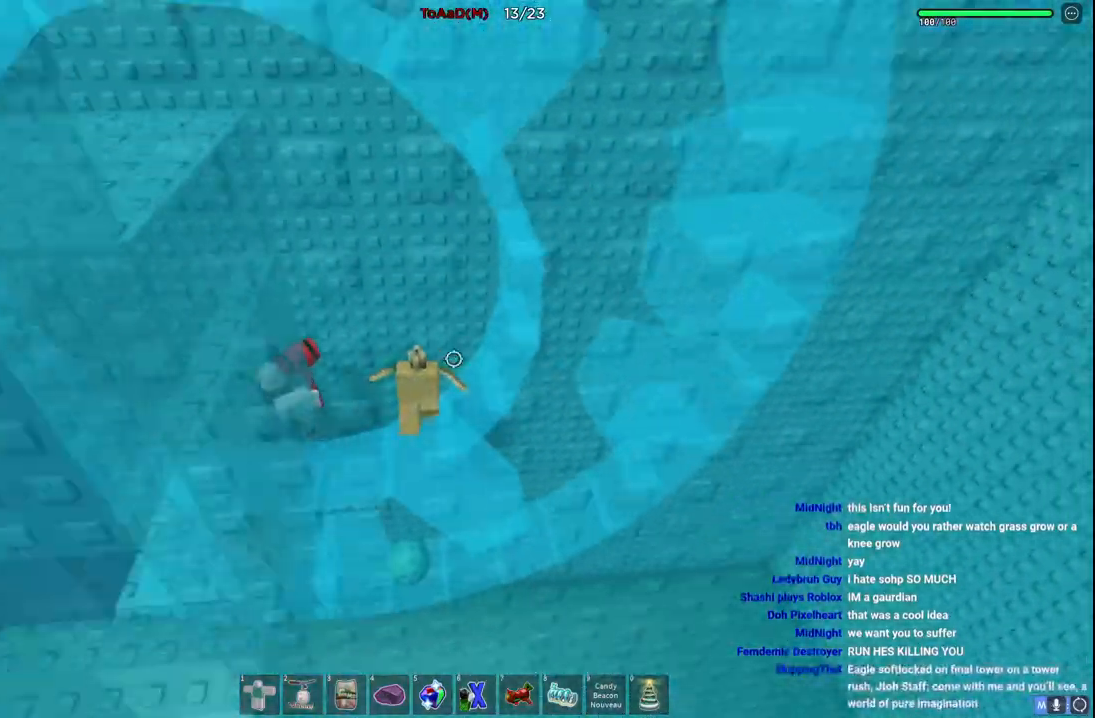
{"keys": ["d"], "events": []}
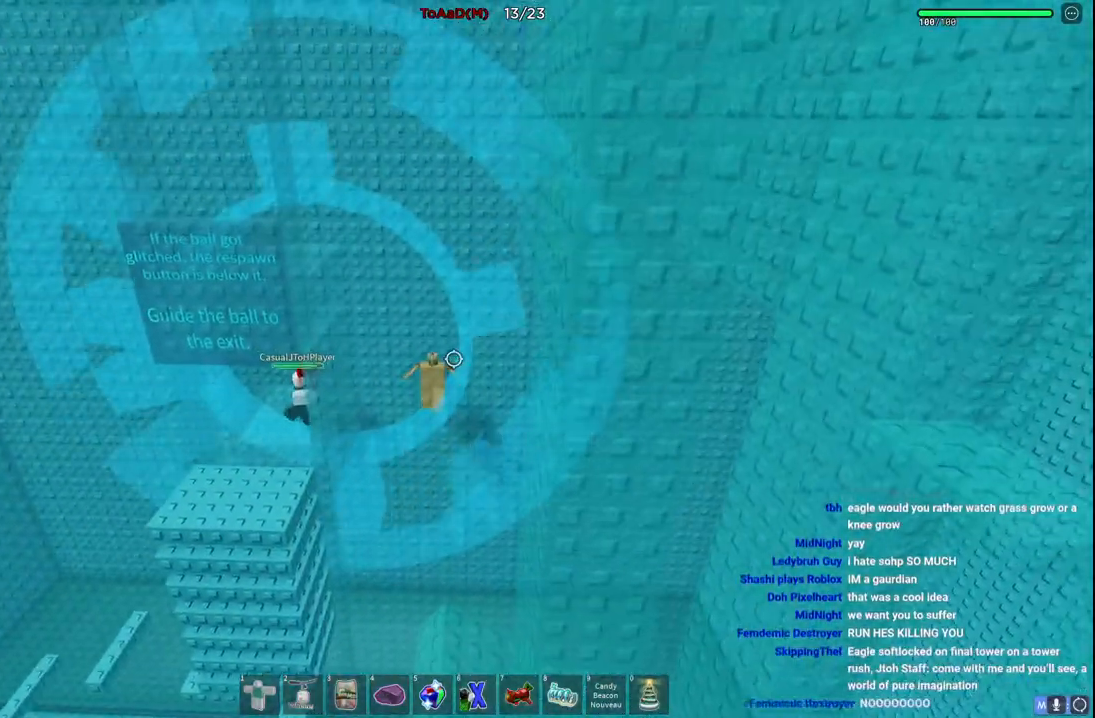
{"keys": [], "events": [[250, "d", "up"]]}
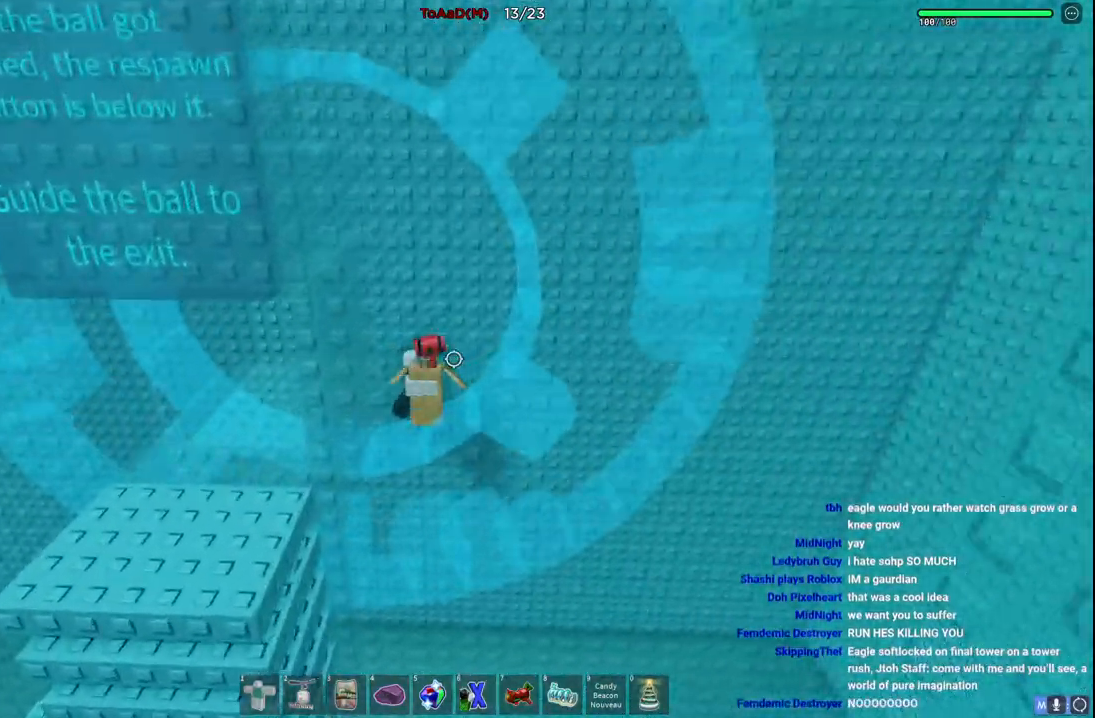
{"keys": [], "events": []}
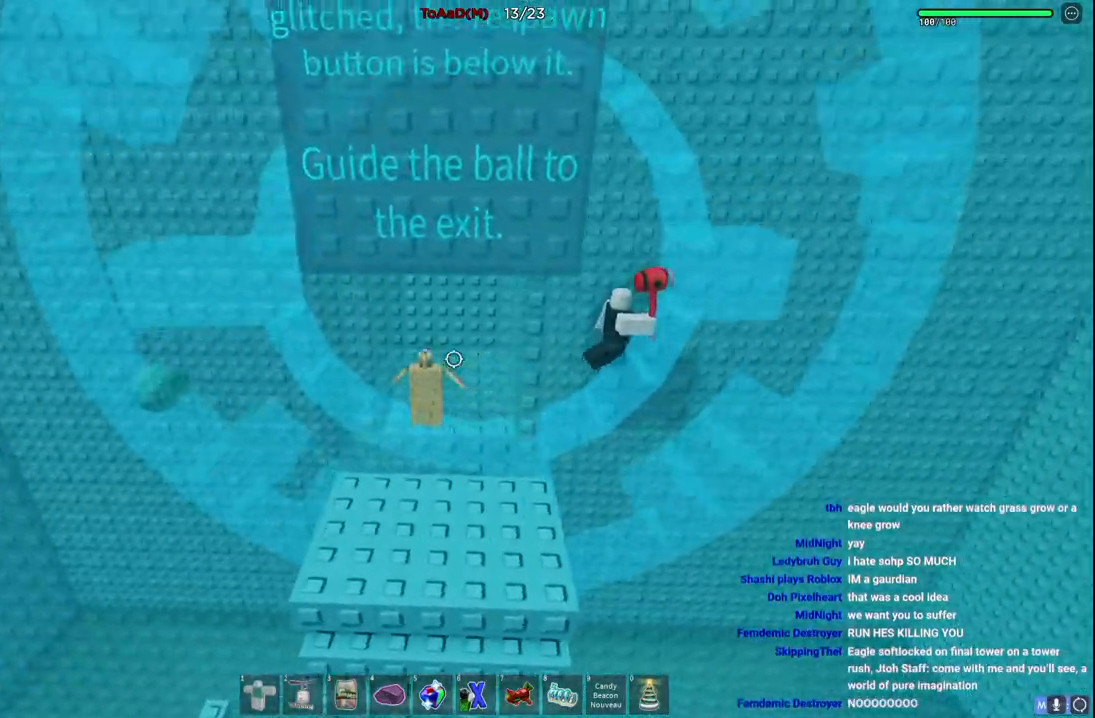
{"keys": [], "events": []}
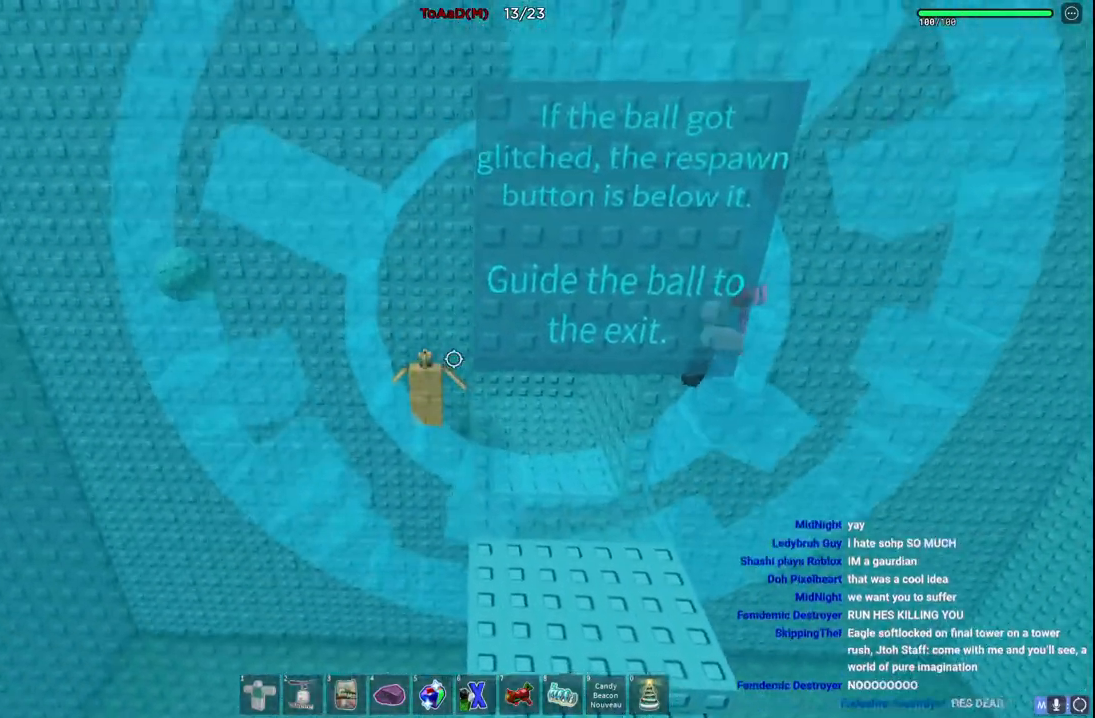
{"keys": [], "events": []}
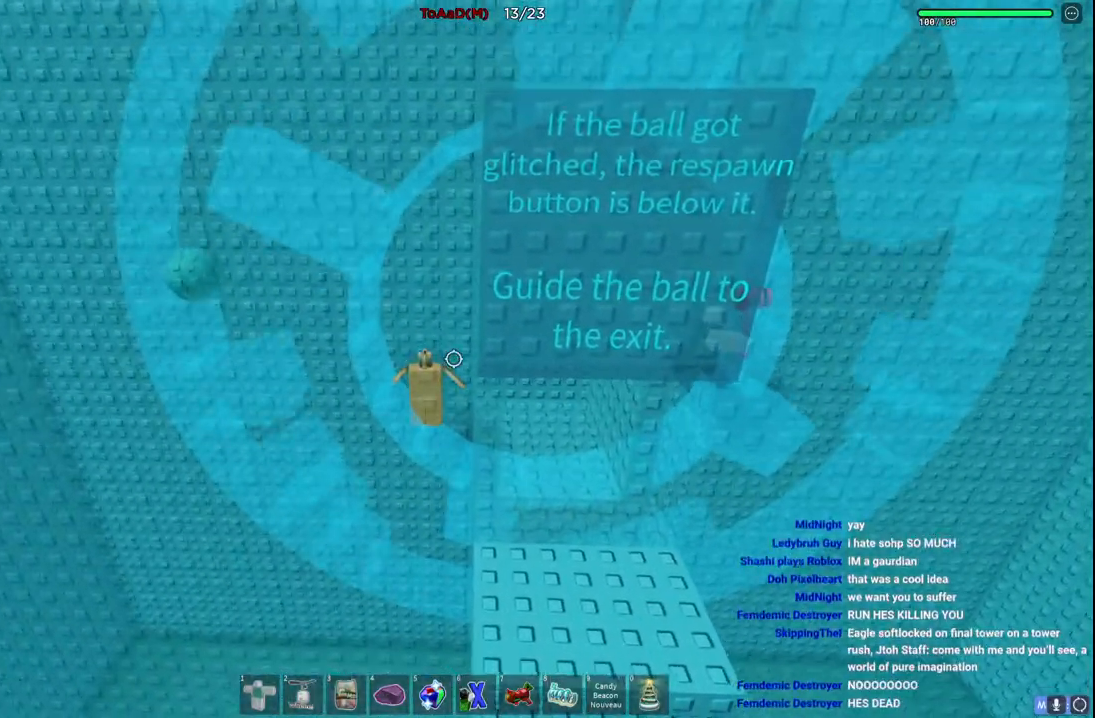
{"keys": ["d"], "events": [[17, "a", "down"], [134, "a", "up"], [150, "d", "down"]]}
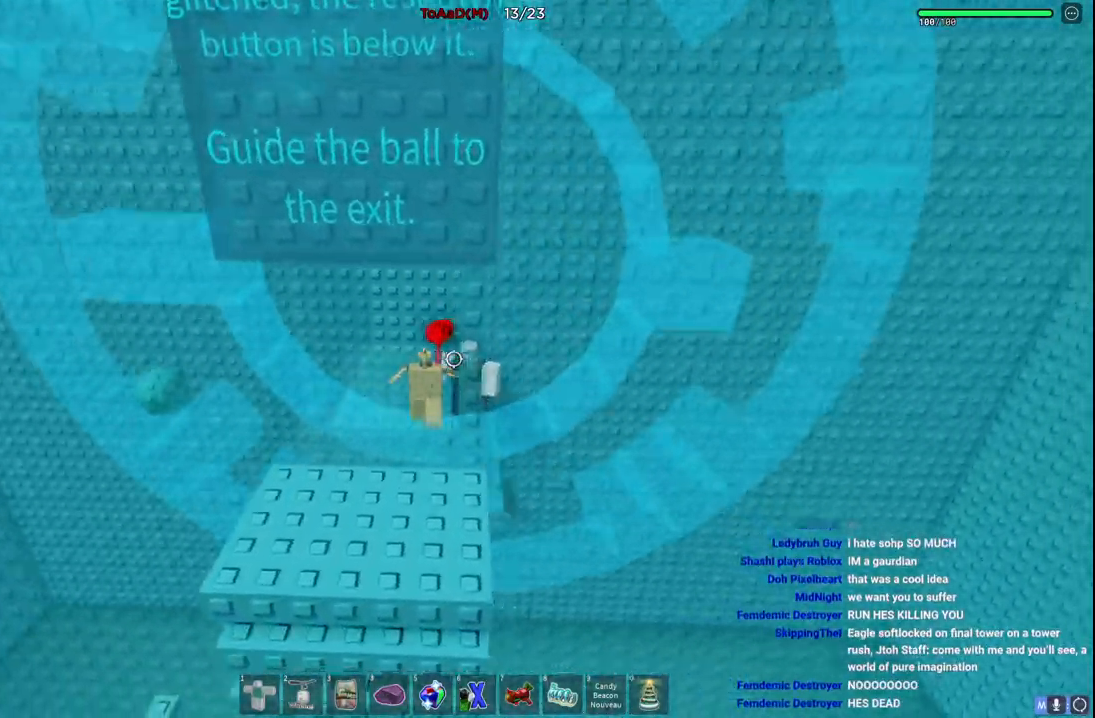
{"keys": ["d"], "events": []}
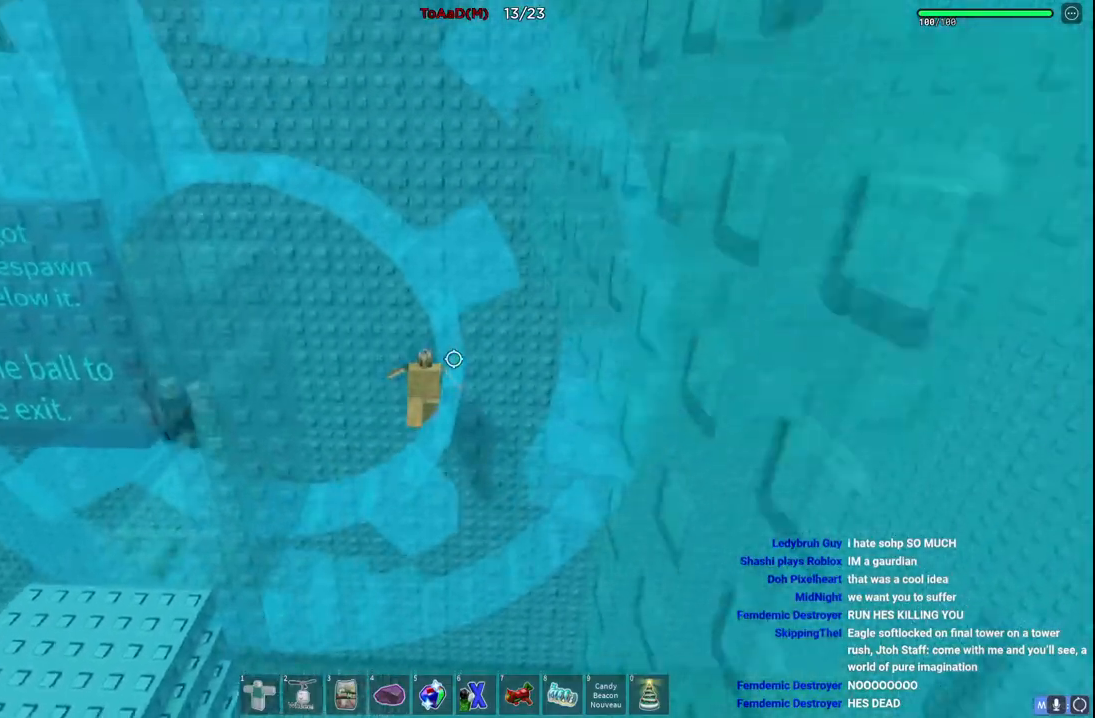
{"keys": ["d"], "events": []}
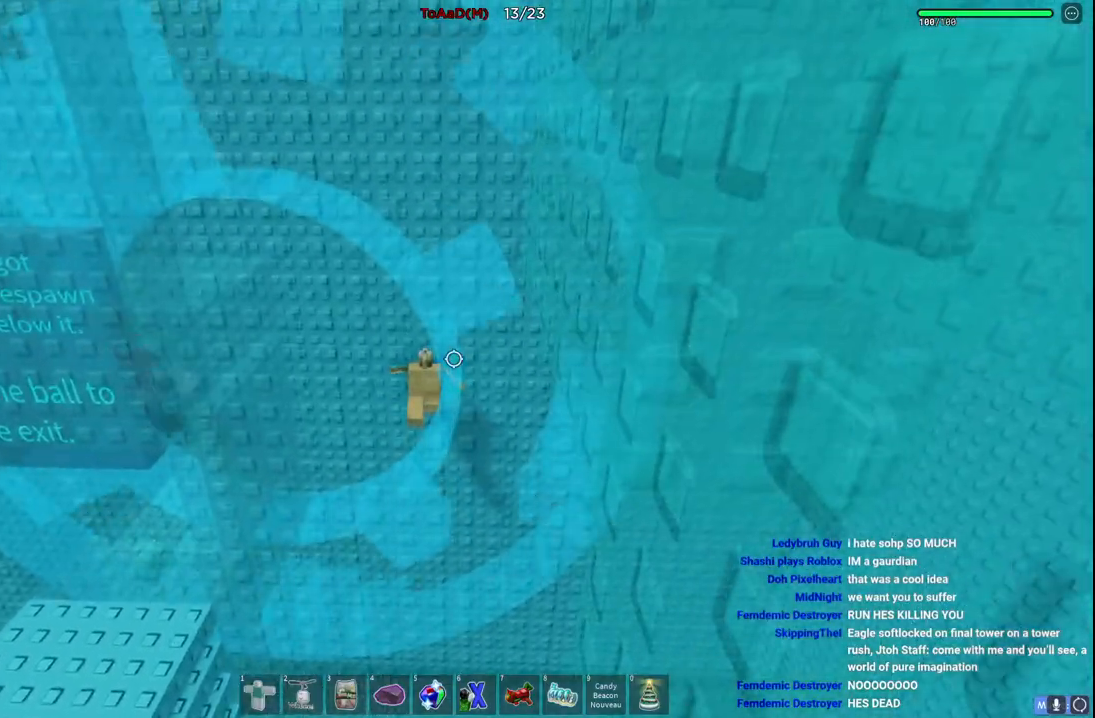
{"keys": [], "events": [[267, "d", "up"]]}
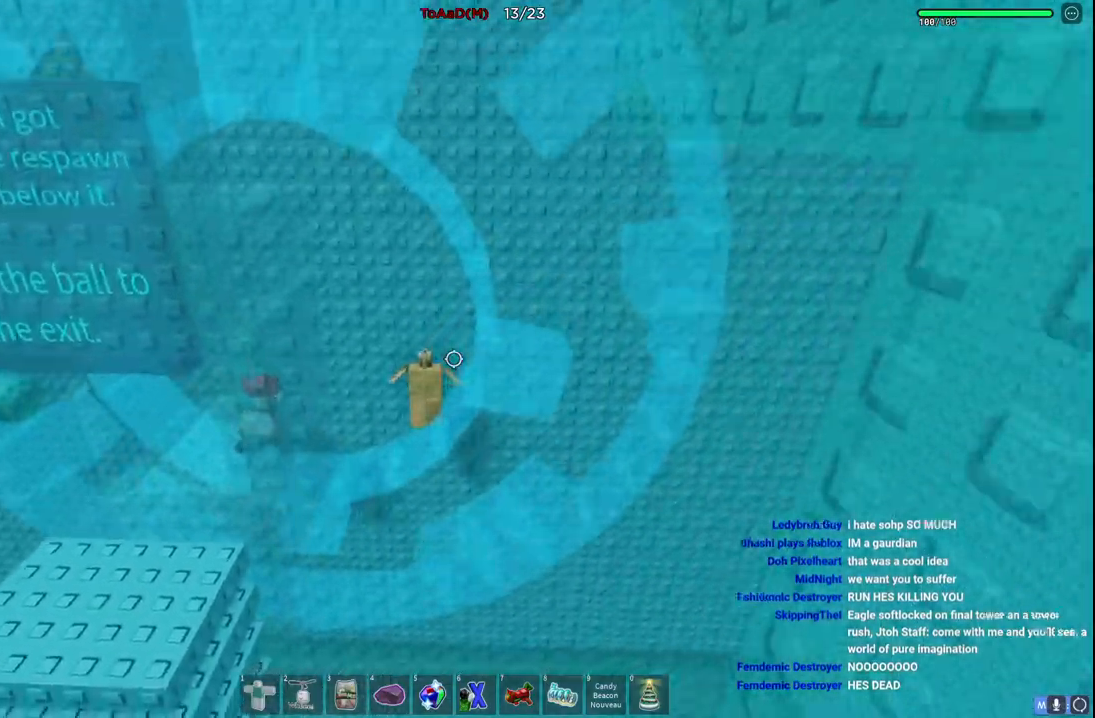
{"keys": [], "events": []}
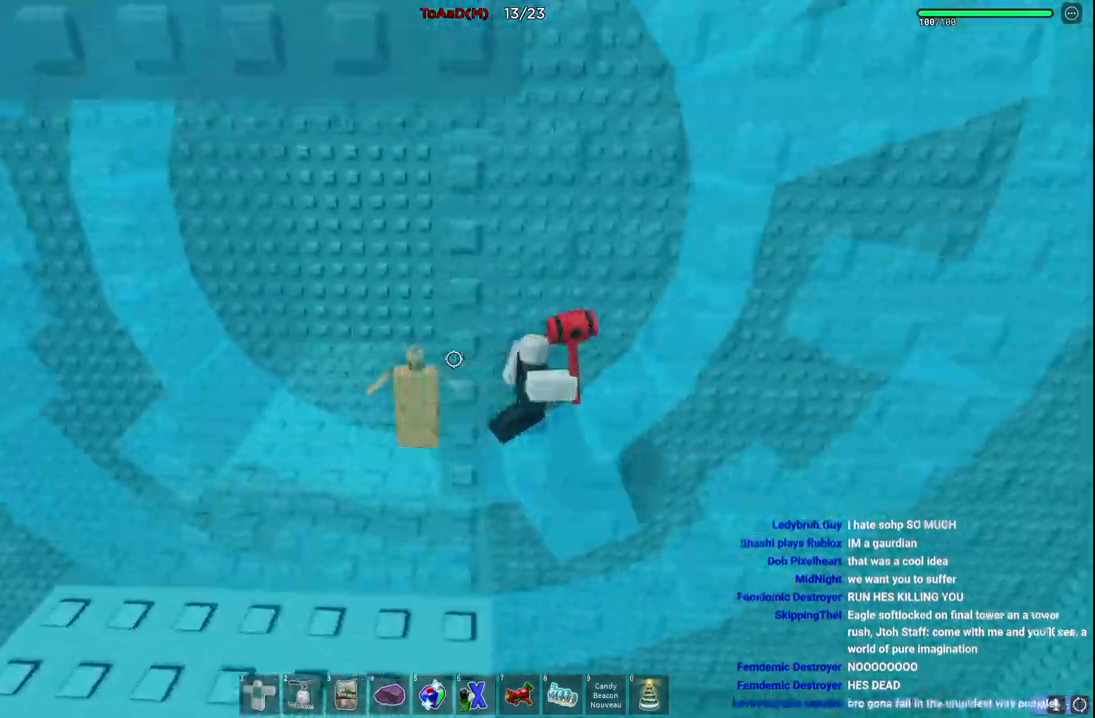
{"keys": [], "events": []}
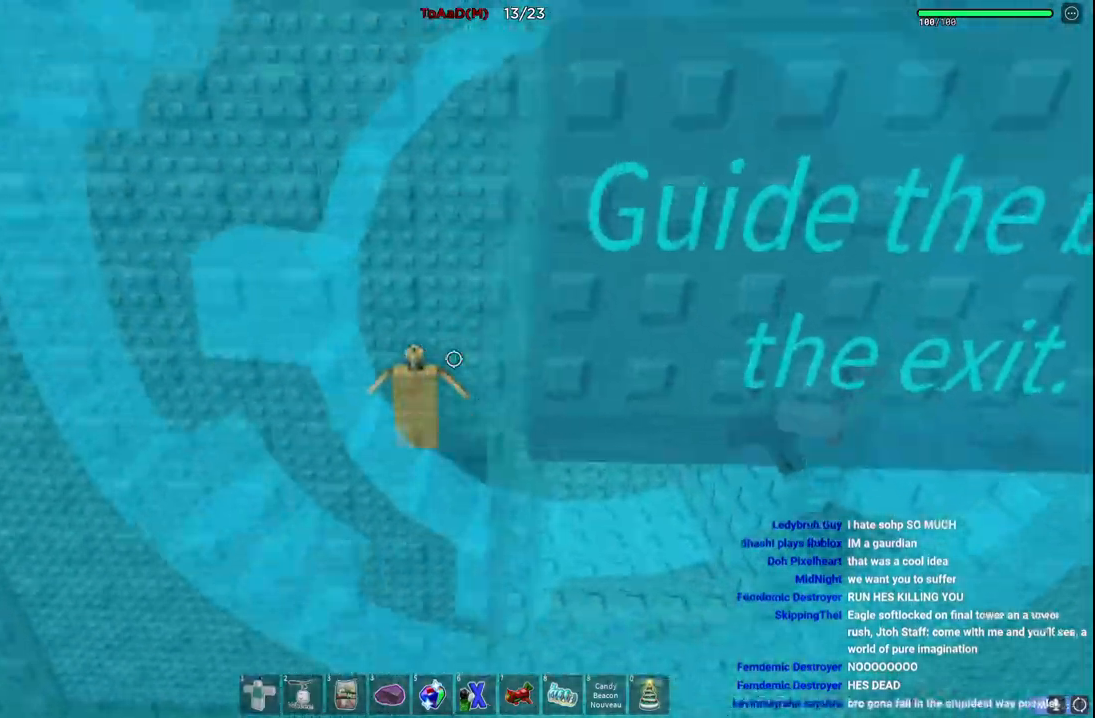
{"keys": [], "events": []}
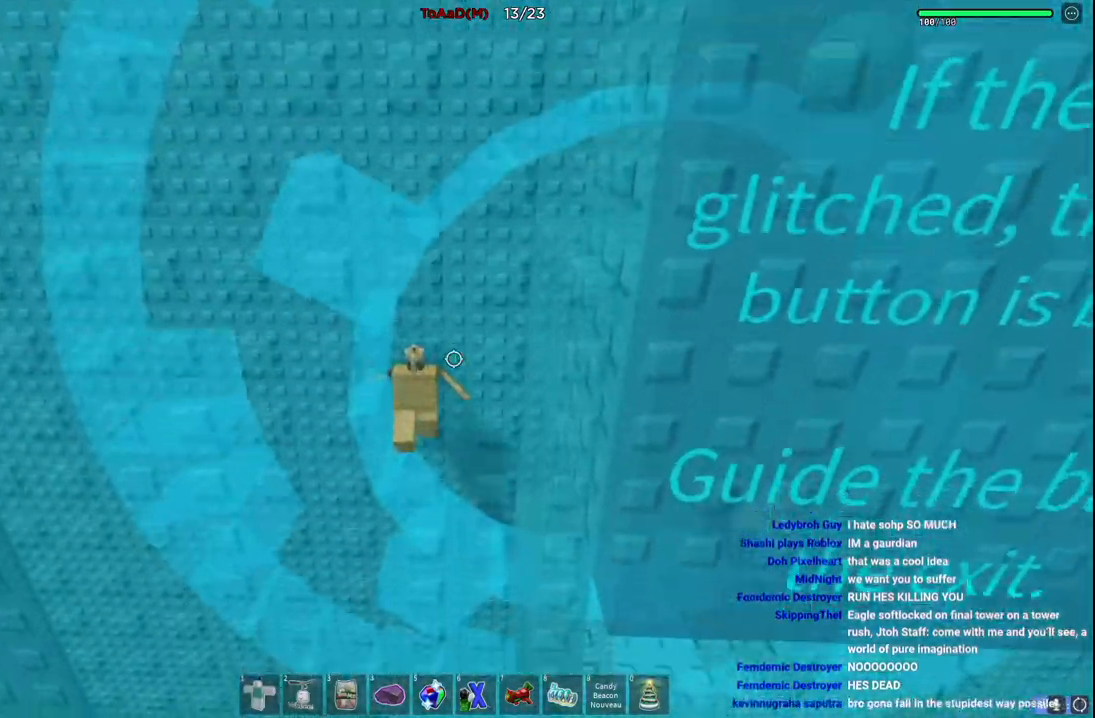
{"keys": [], "events": []}
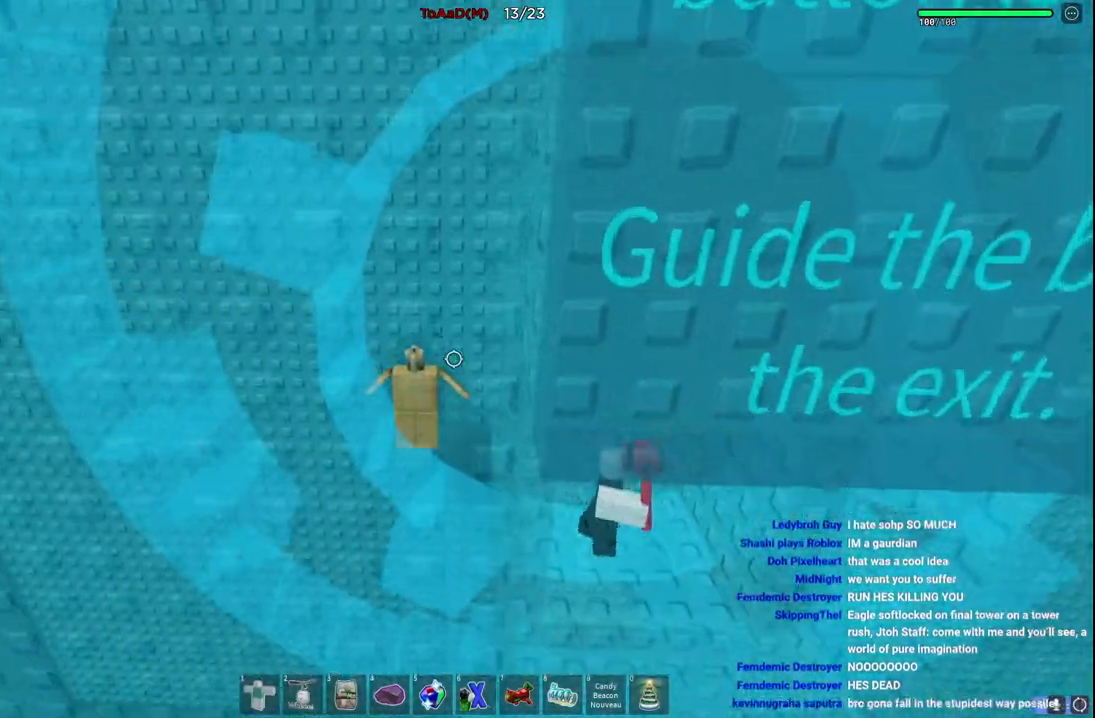
{"keys": [], "events": []}
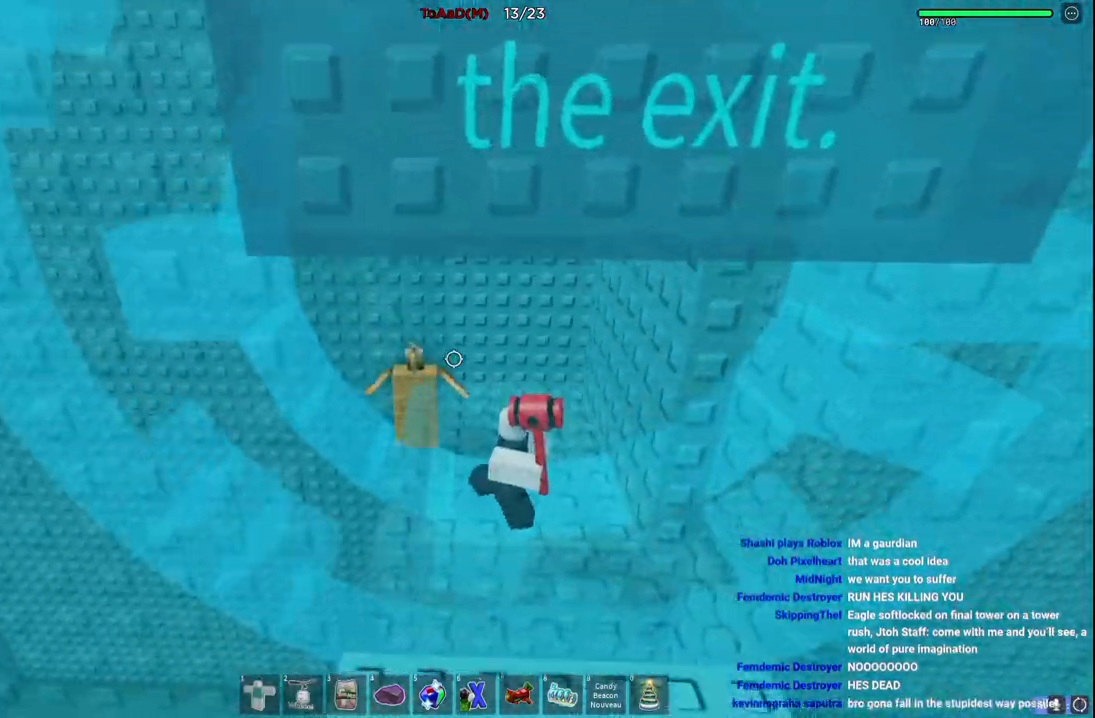
{"keys": [], "events": []}
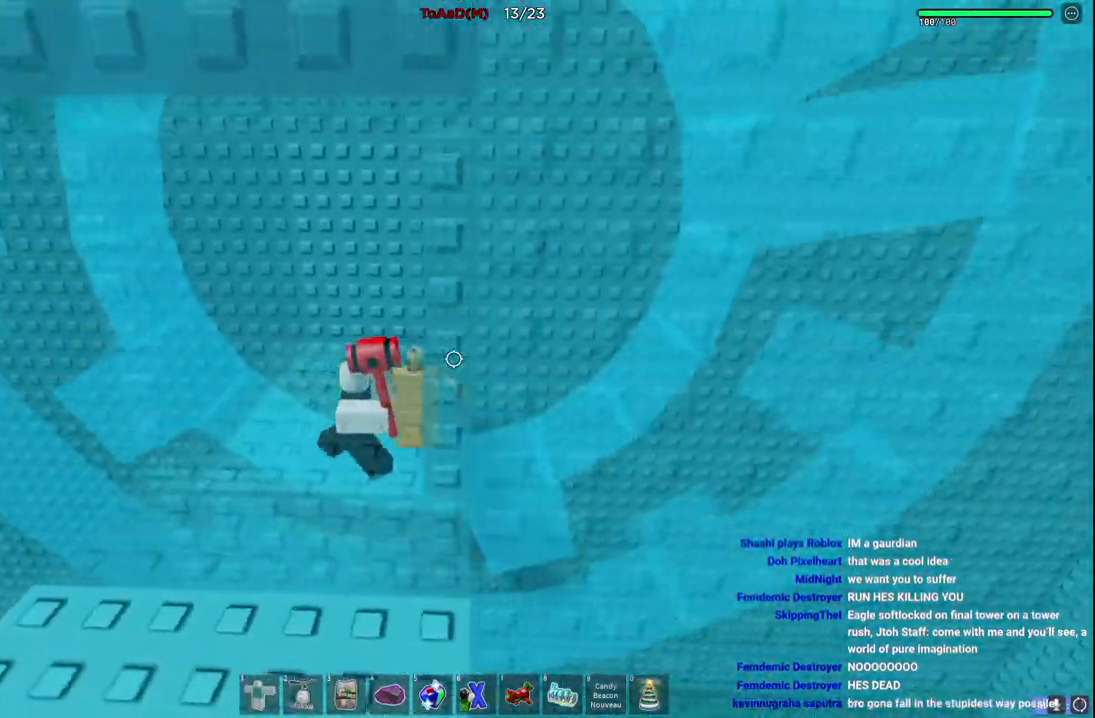
{"keys": ["d"], "events": [[250, "d", "down"]]}
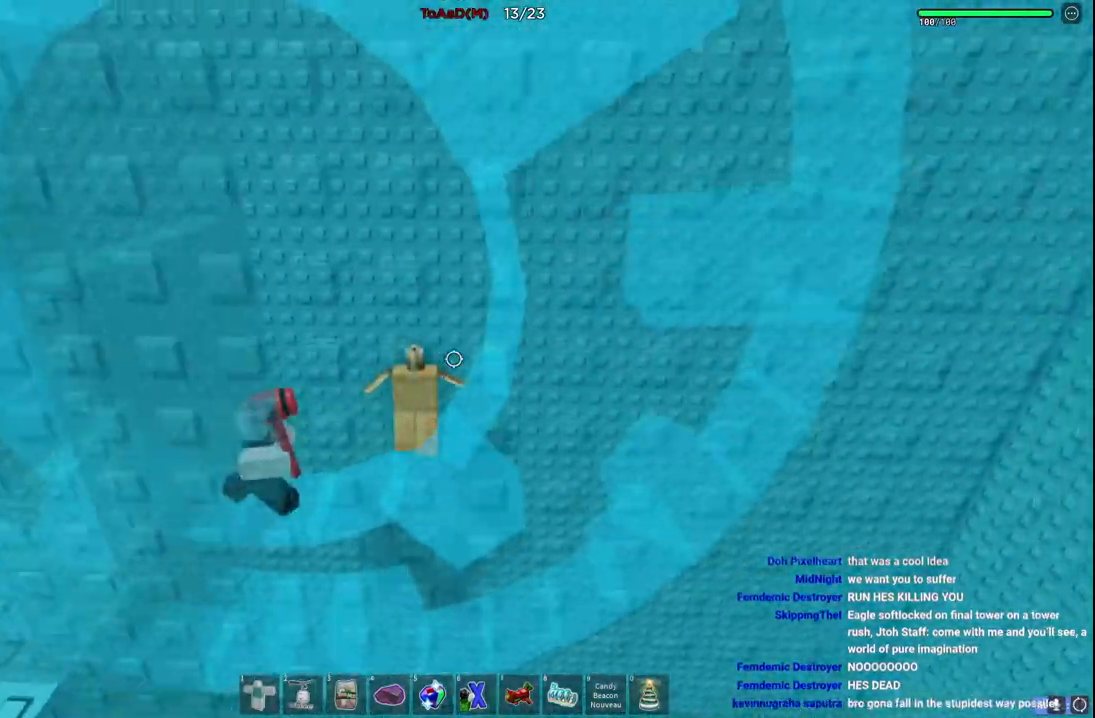
{"keys": ["d"], "events": [[17, "d", "up"], [317, "d", "down"]]}
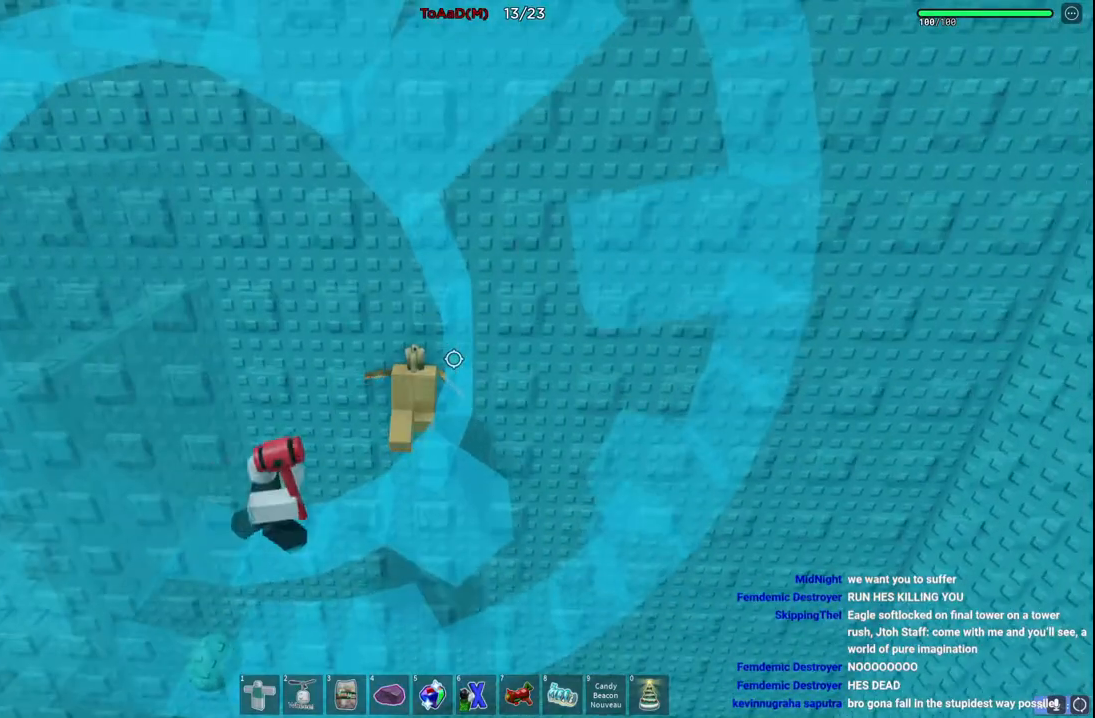
{"keys": ["d"], "events": []}
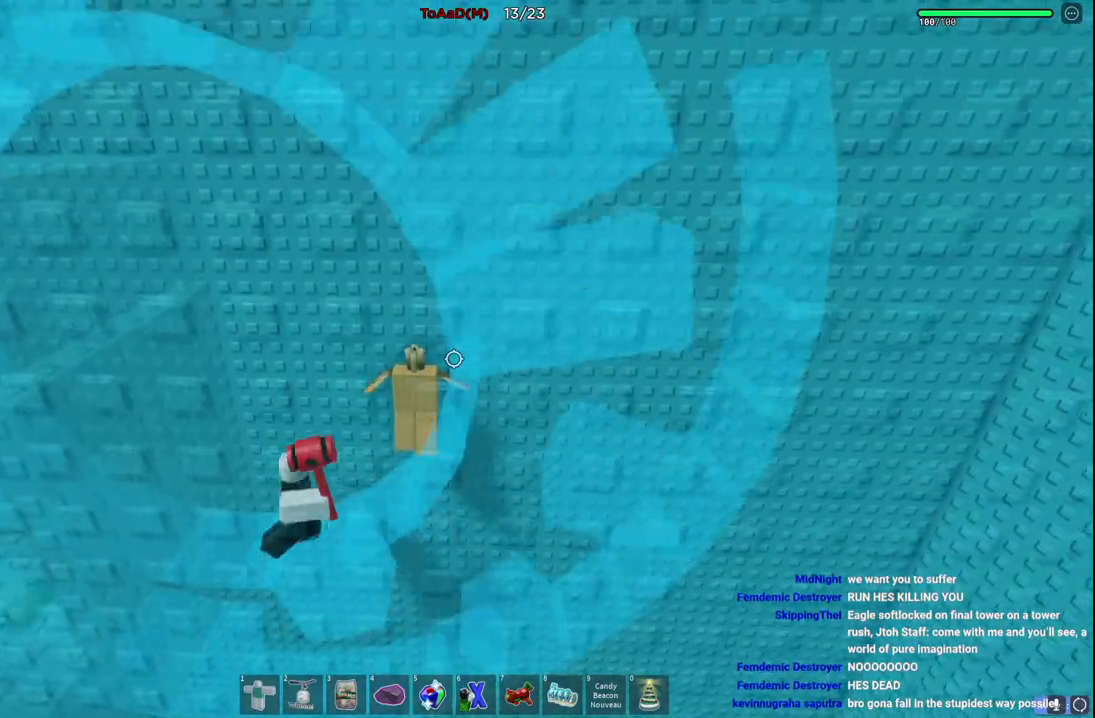
{"keys": [], "events": [[234, "d", "up"]]}
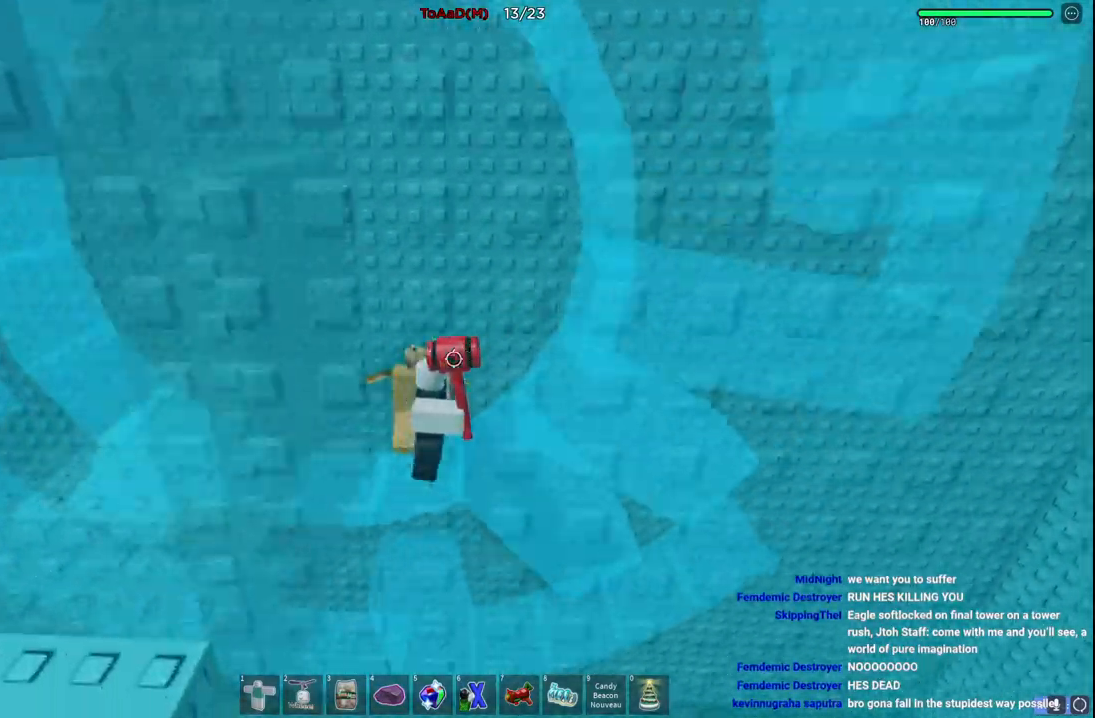
{"keys": [], "events": [[17, "d", "down"], [117, "d", "up"]]}
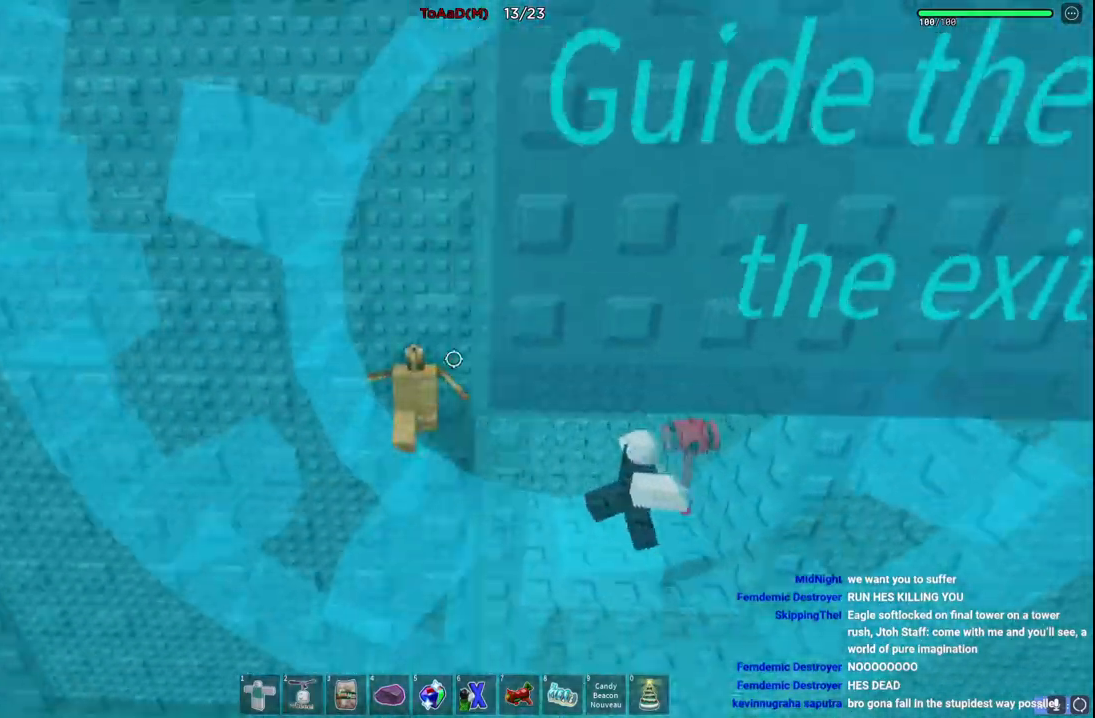
{"keys": [], "events": []}
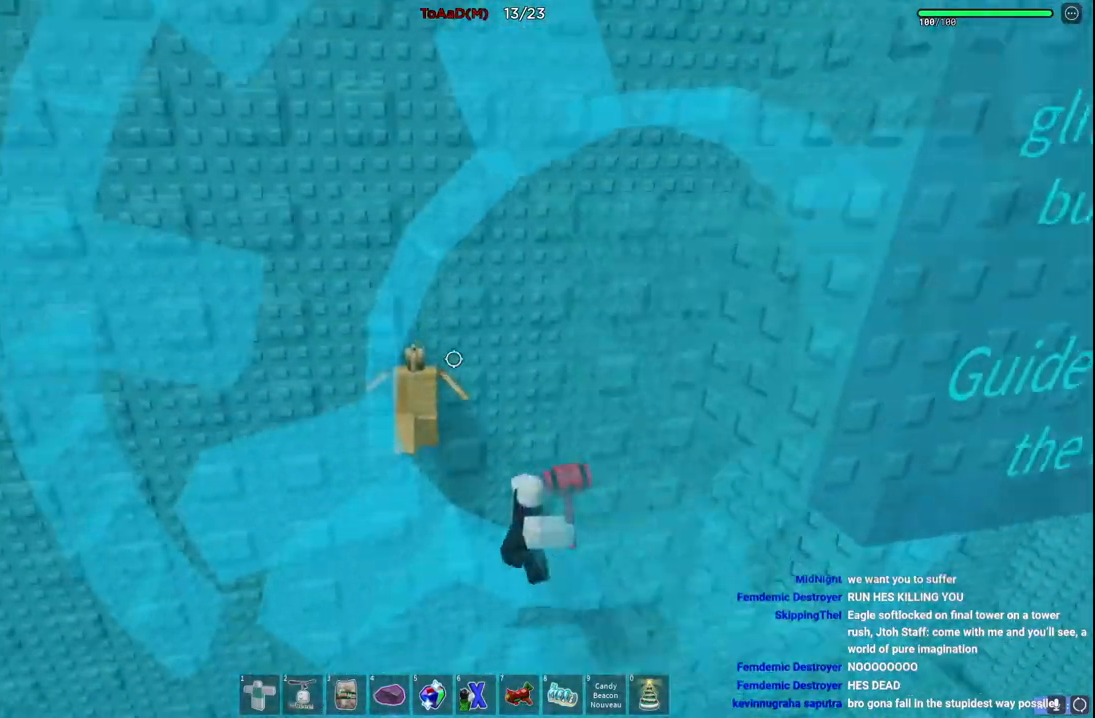
{"keys": [], "events": []}
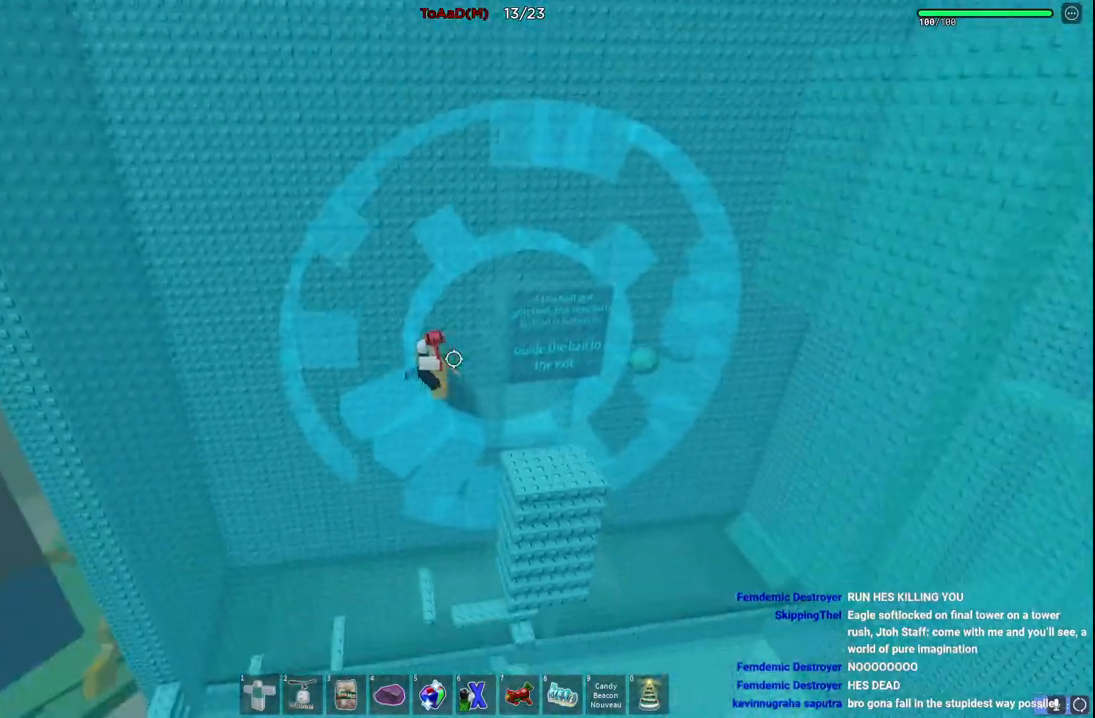
{"keys": [], "events": []}
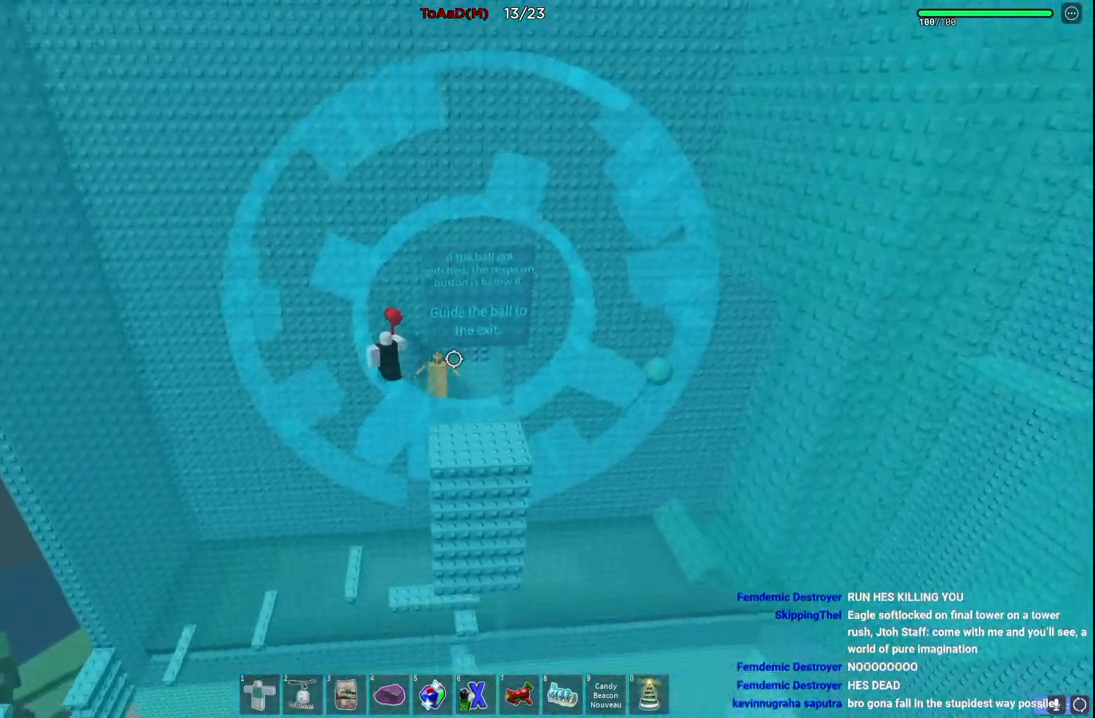
{"keys": [], "events": [[150, "d", "down"], [400, "d", "up"]]}
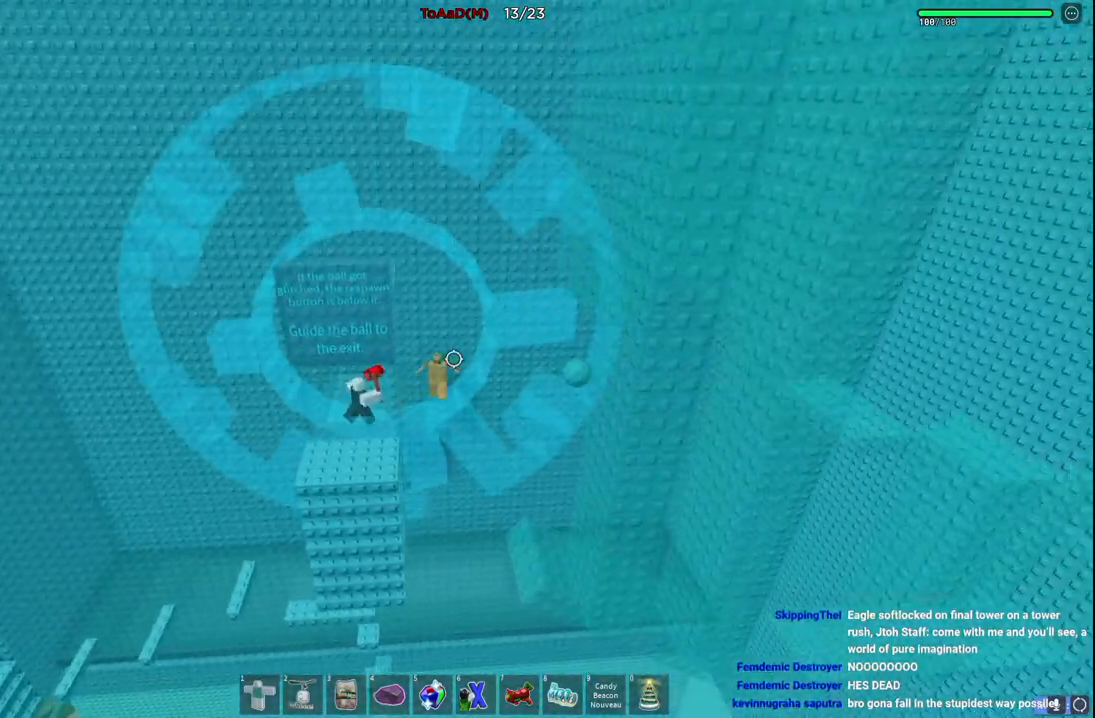
{"keys": [], "events": [[17, "d", "down"], [150, "d", "up"]]}